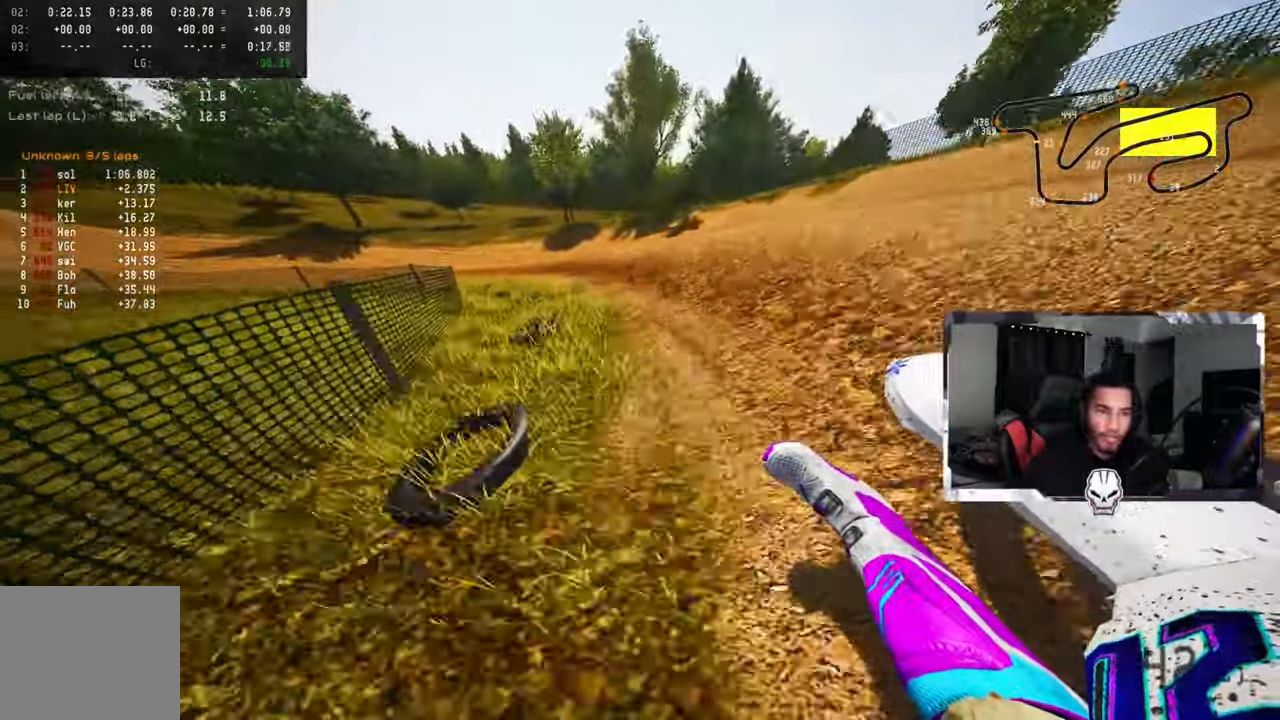
Gameplay with a controller (PlayStation layout); each line is a JSON object with the inputs held at the frame after it (dt_ms = milliseconds from this image to that frame). "events" lists button and stick changes between this image and that frame as [ms after this image, input, new state], when the widget could be followed in between.
{"dt_ms": 500, "buttons": ["R2"], "left_stick": "up-left", "right_stick": "up-right", "events": [[300, "R2", "down"], [450, "R2", "up"], [500, "R2", "down"]]}
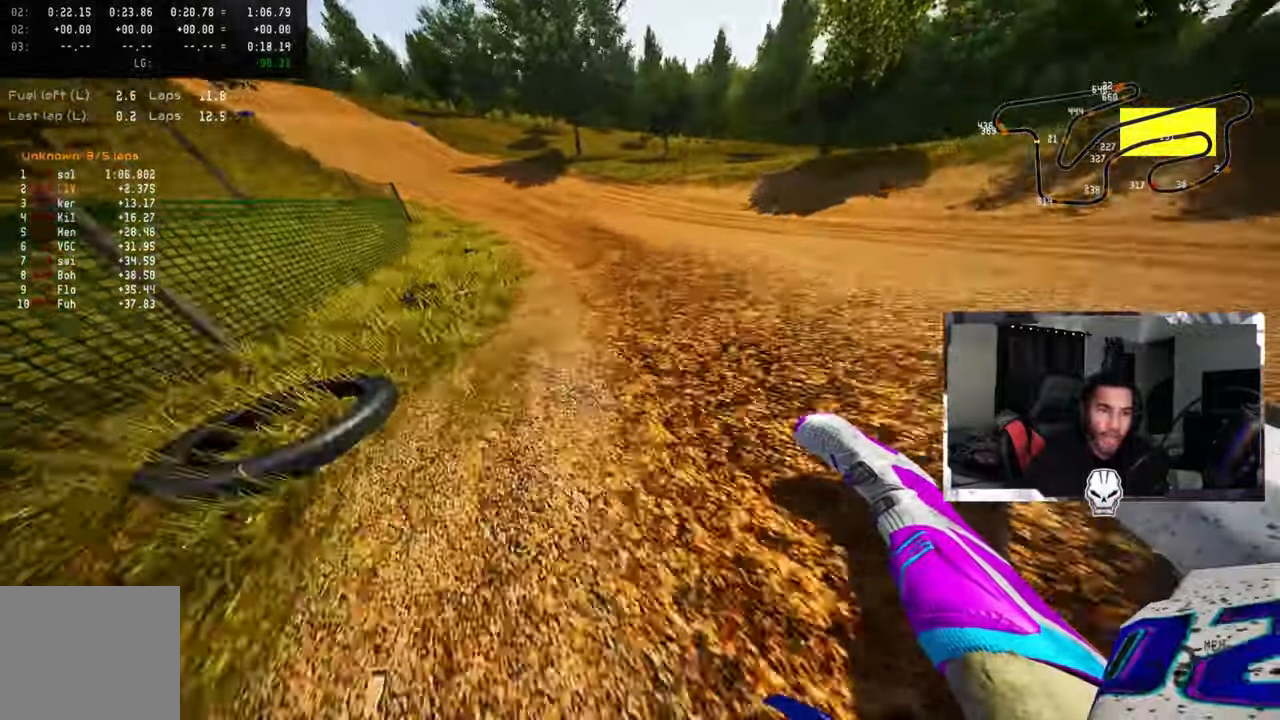
{"dt_ms": 500, "buttons": ["R2"], "left_stick": "up-left", "right_stick": "up-right", "events": []}
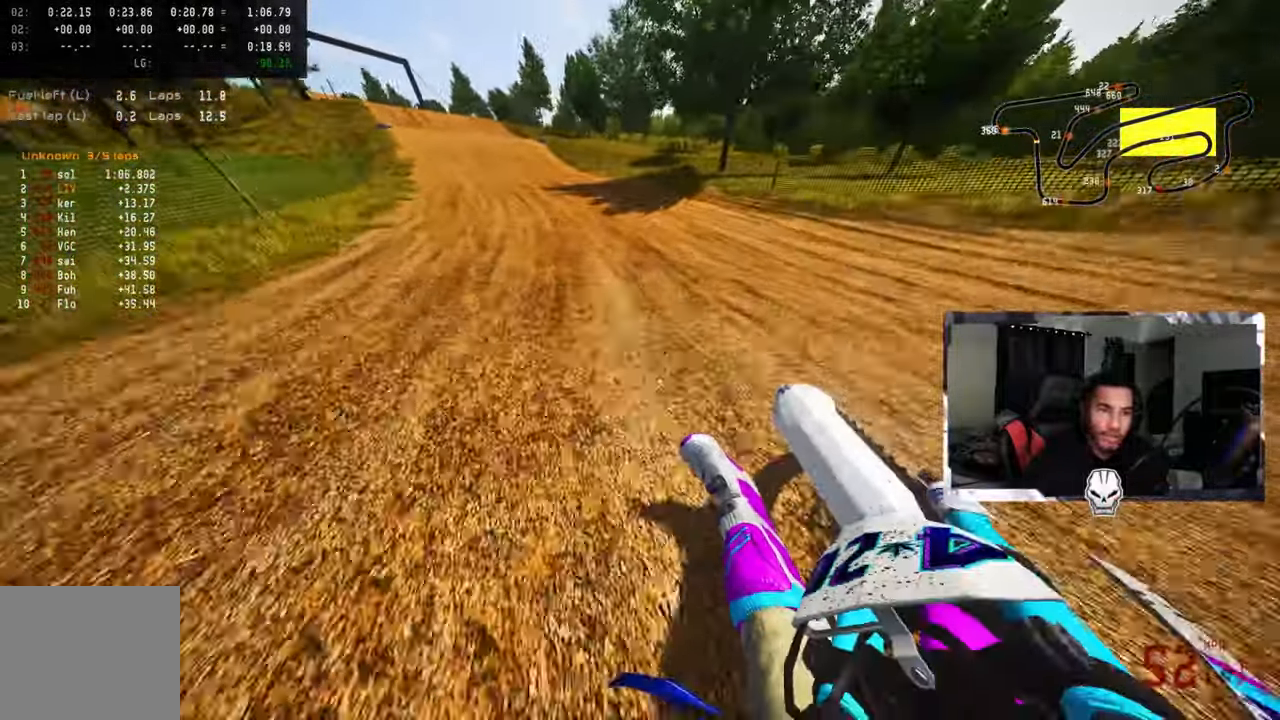
{"dt_ms": 500, "buttons": ["R2"], "left_stick": "up-left", "right_stick": "up-right", "events": []}
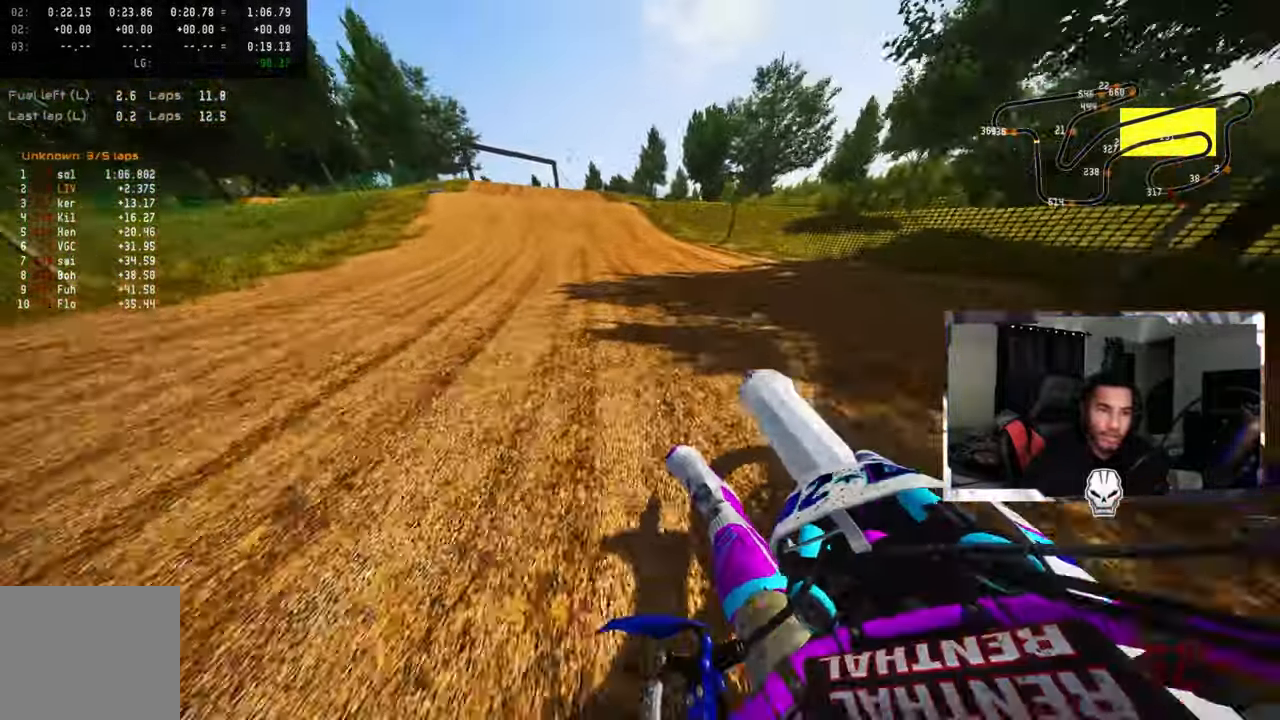
{"dt_ms": 500, "buttons": ["R3"], "left_stick": "down-left", "right_stick": "center", "events": [[67, "right_stick", "center"], [83, "R3", "down"], [200, "R3", "up"], [317, "R1", "down"], [367, "R1", "up"], [400, "R2", "up"], [400, "left_stick", "down-left"], [483, "R3", "down"]]}
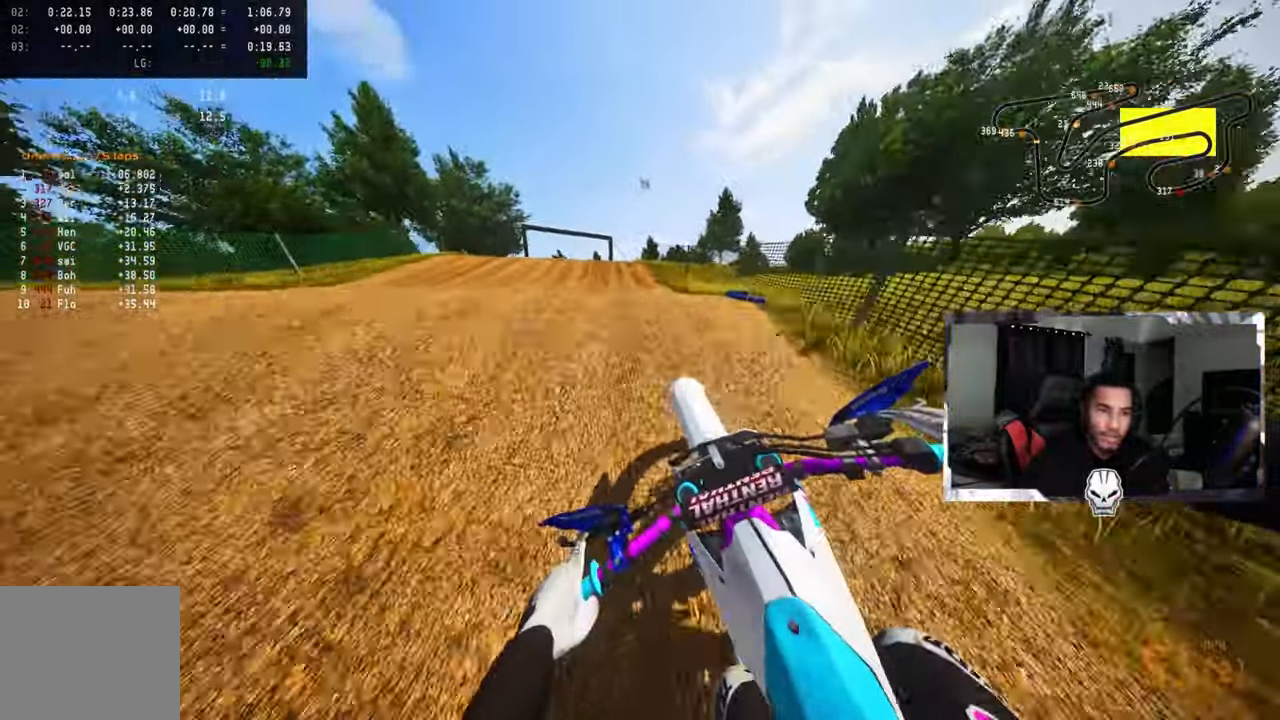
{"dt_ms": 500, "buttons": ["R2", "R3"], "left_stick": "center", "right_stick": "center", "events": [[83, "R3", "up"], [83, "right_stick", "up-right"], [183, "right_stick", "center"], [300, "left_stick", "center"], [350, "R2", "down"], [383, "R3", "down"]]}
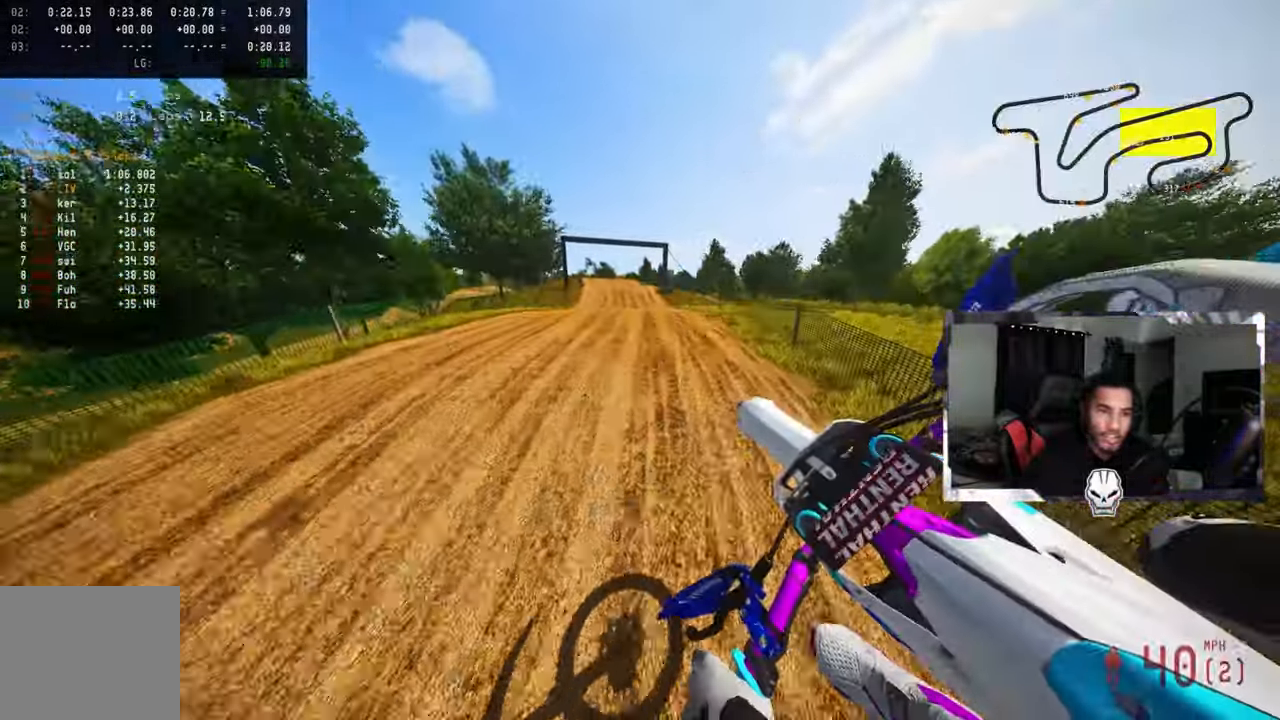
{"dt_ms": 500, "buttons": ["R2"], "left_stick": "center", "right_stick": "up", "events": [[17, "R3", "up"], [367, "right_stick", "up"]]}
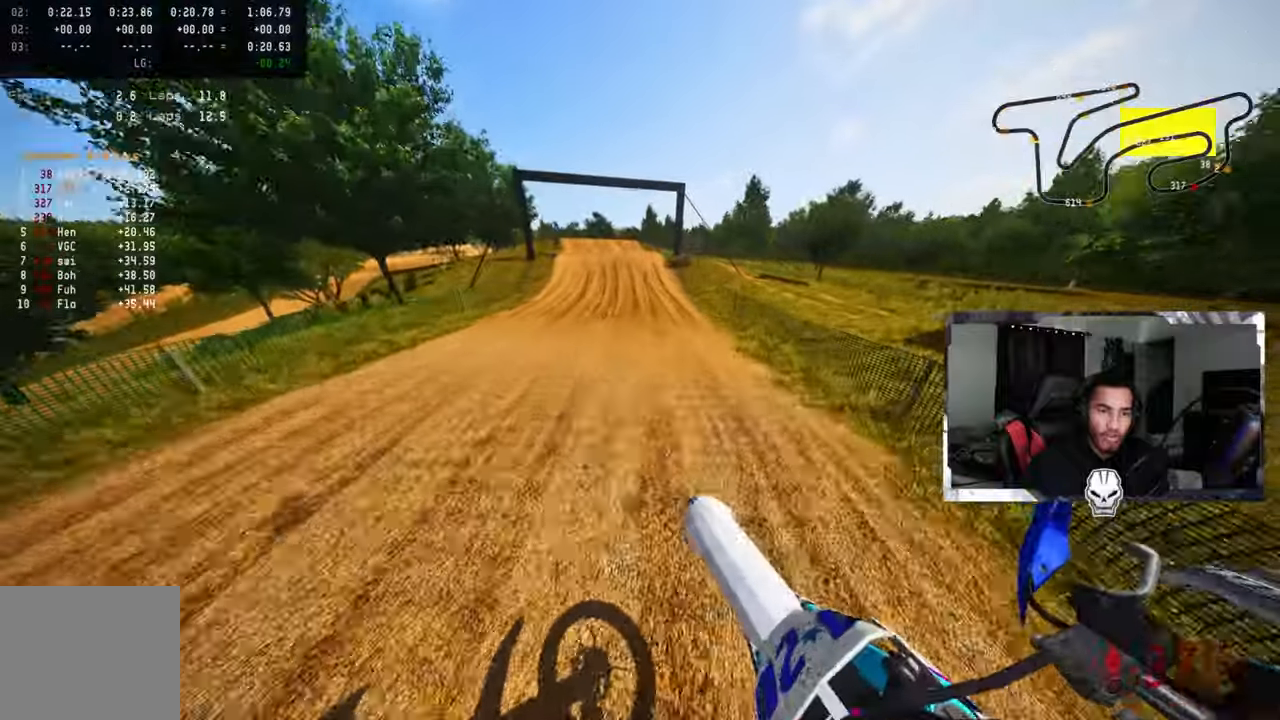
{"dt_ms": 500, "buttons": ["R2"], "left_stick": "center", "right_stick": "center", "events": [[184, "R1", "down"], [234, "R1", "up"], [284, "right_stick", "center"], [334, "R1", "down"], [384, "R1", "up"]]}
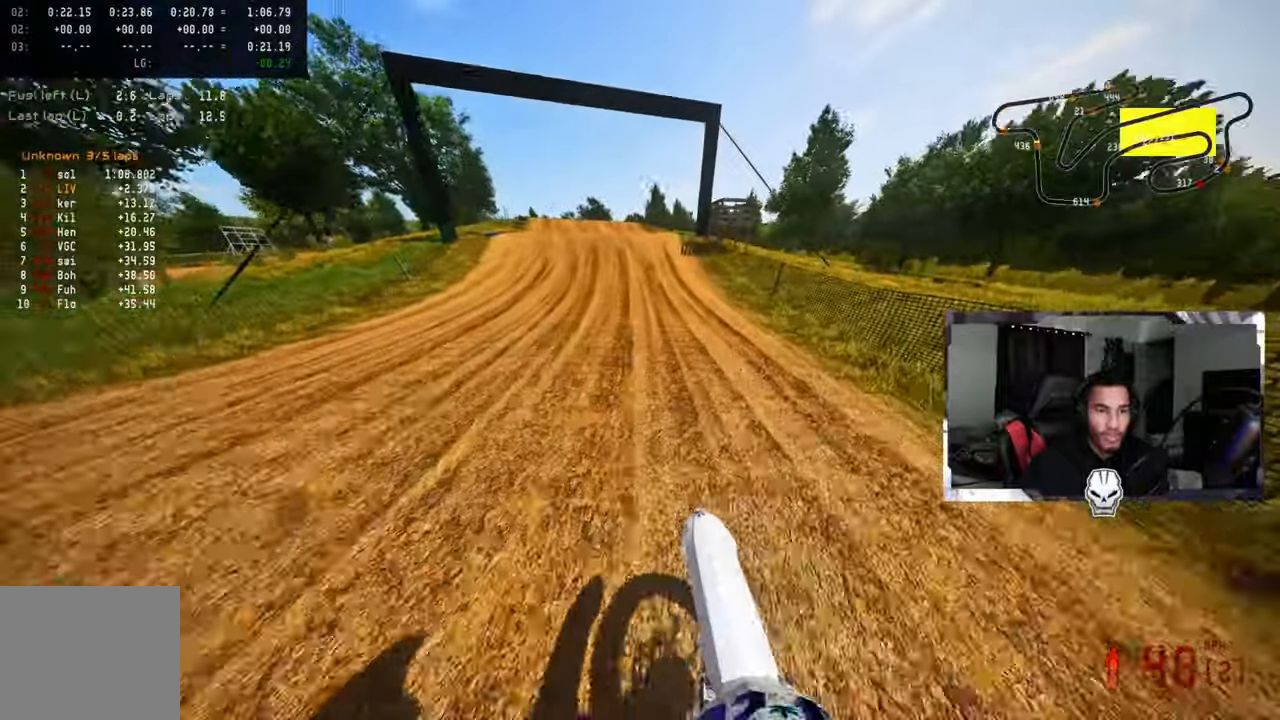
{"dt_ms": 500, "buttons": ["R2"], "left_stick": "left", "right_stick": "center", "events": [[200, "left_stick", "left"], [400, "R1", "down"], [467, "R1", "up"]]}
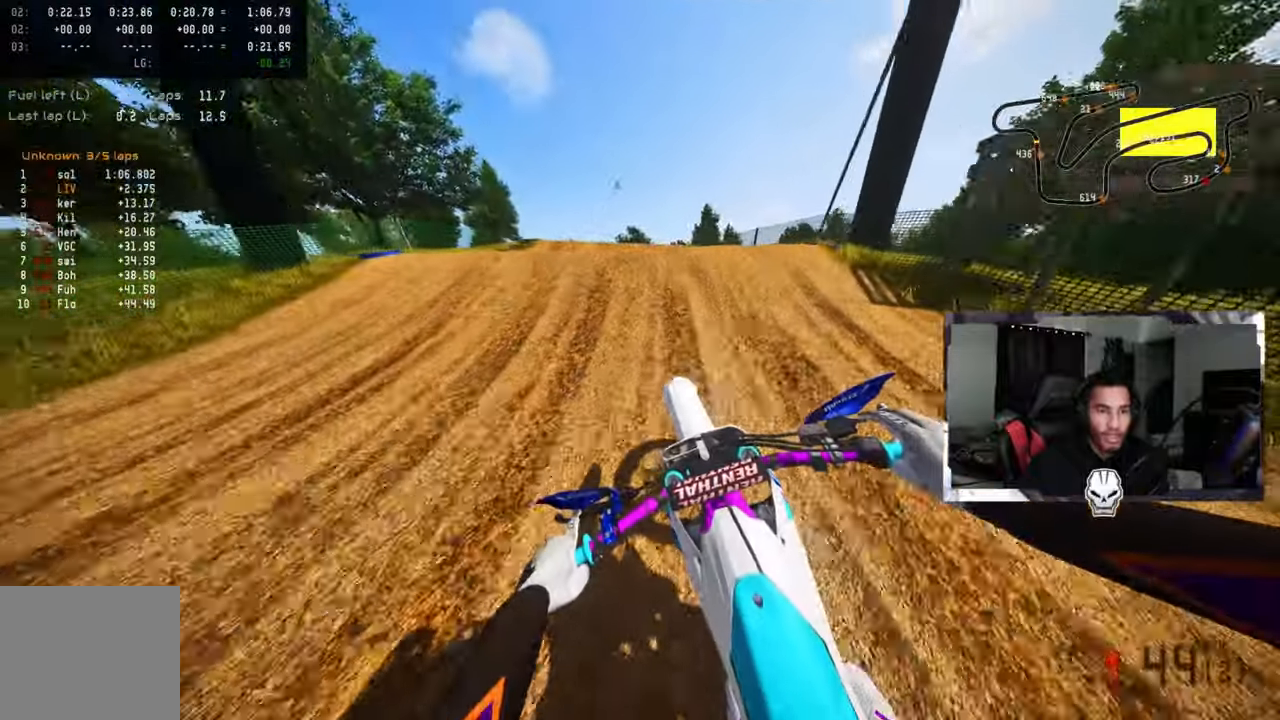
{"dt_ms": 500, "buttons": [], "left_stick": "left", "right_stick": "center", "events": [[100, "R3", "down"], [184, "R2", "up"], [217, "R3", "up"]]}
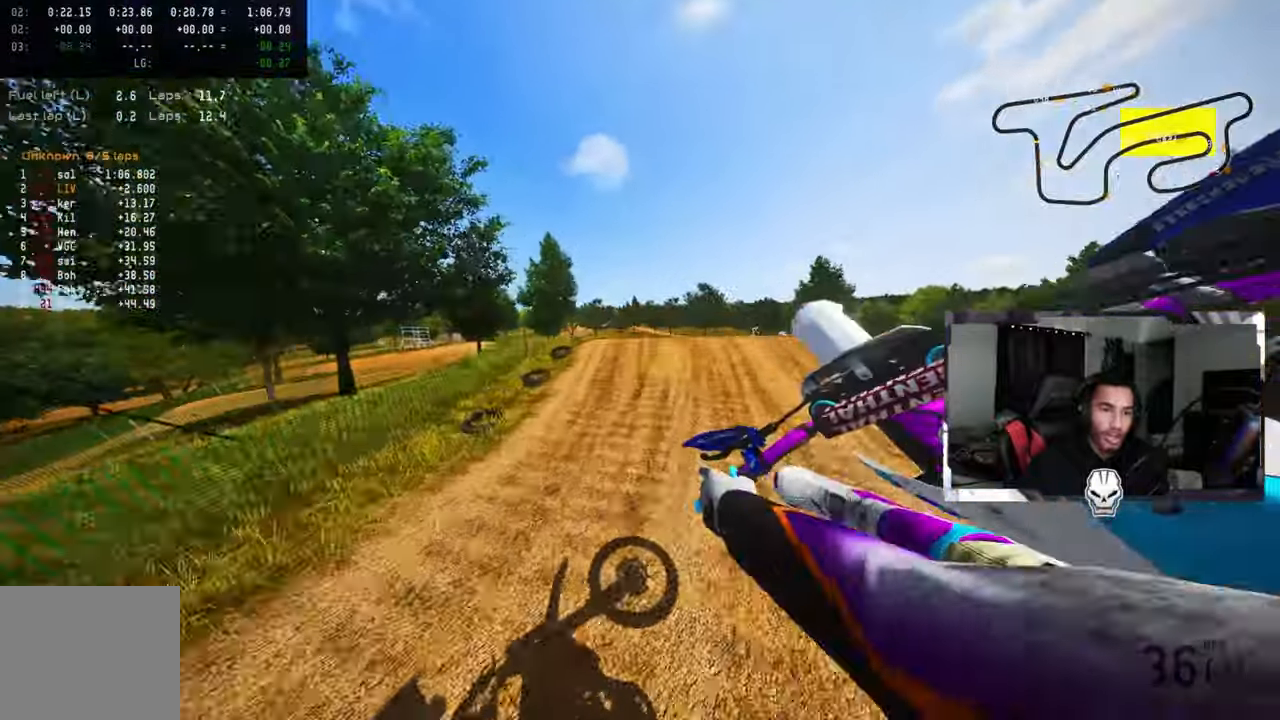
{"dt_ms": 500, "buttons": ["R2"], "left_stick": "up-left", "right_stick": "up-right", "events": [[117, "R2", "down"], [167, "R3", "down"], [184, "left_stick", "center"], [267, "R3", "up"], [350, "left_stick", "up-left"], [417, "right_stick", "up-right"]]}
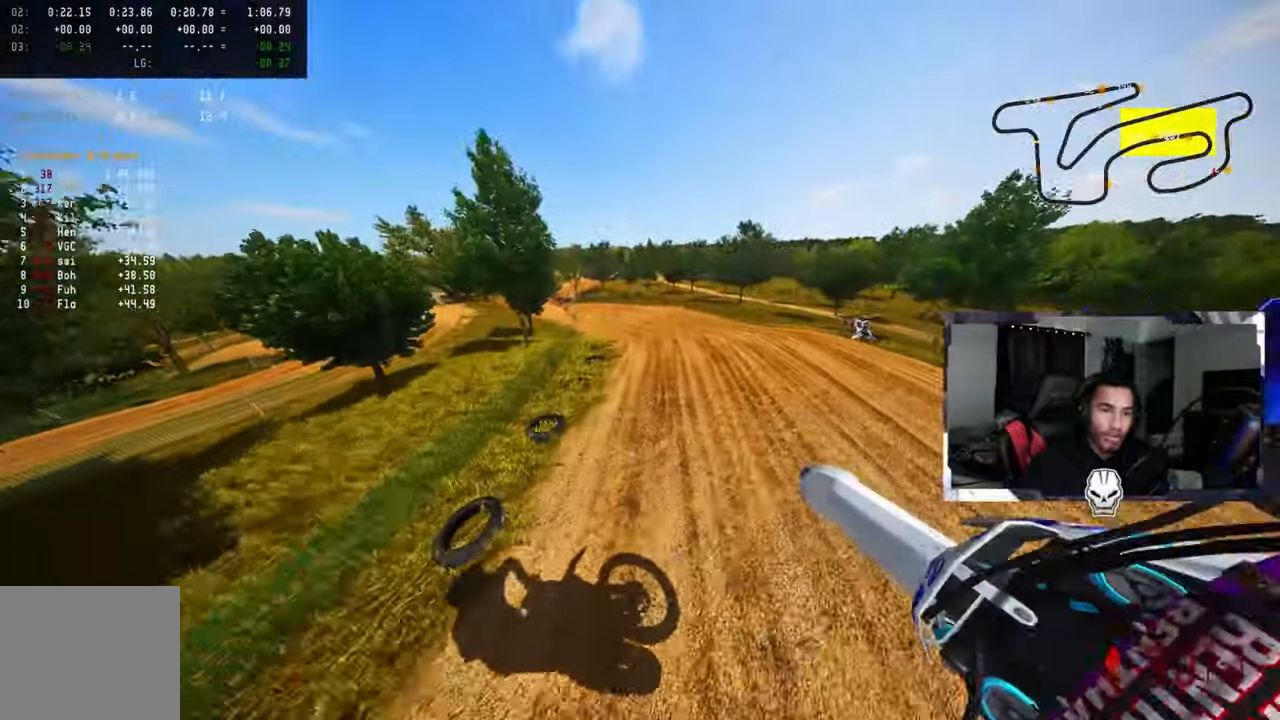
{"dt_ms": 500, "buttons": ["R2"], "left_stick": "up-left", "right_stick": "up-right", "events": []}
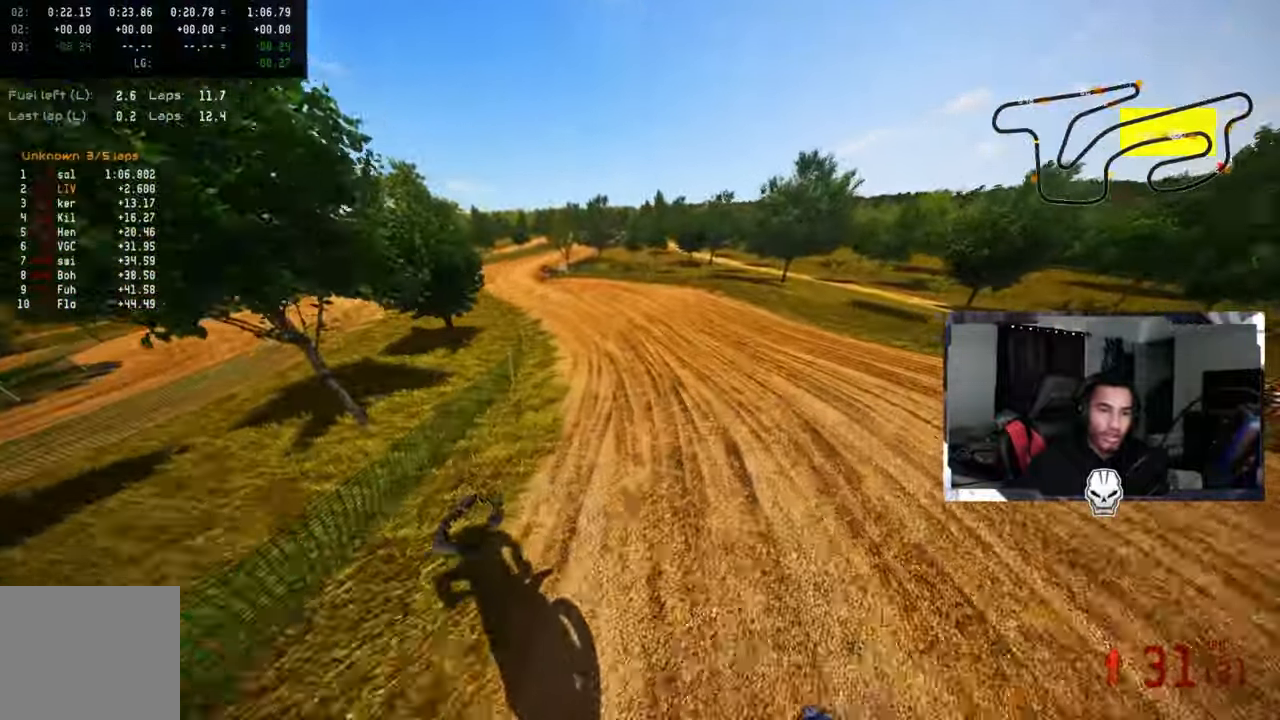
{"dt_ms": 500, "buttons": ["R2", "R3"], "left_stick": "up-left", "right_stick": "center", "events": [[34, "left_stick", "center"], [167, "left_stick", "up"], [250, "left_stick", "up-left"], [484, "right_stick", "center"], [500, "R3", "down"]]}
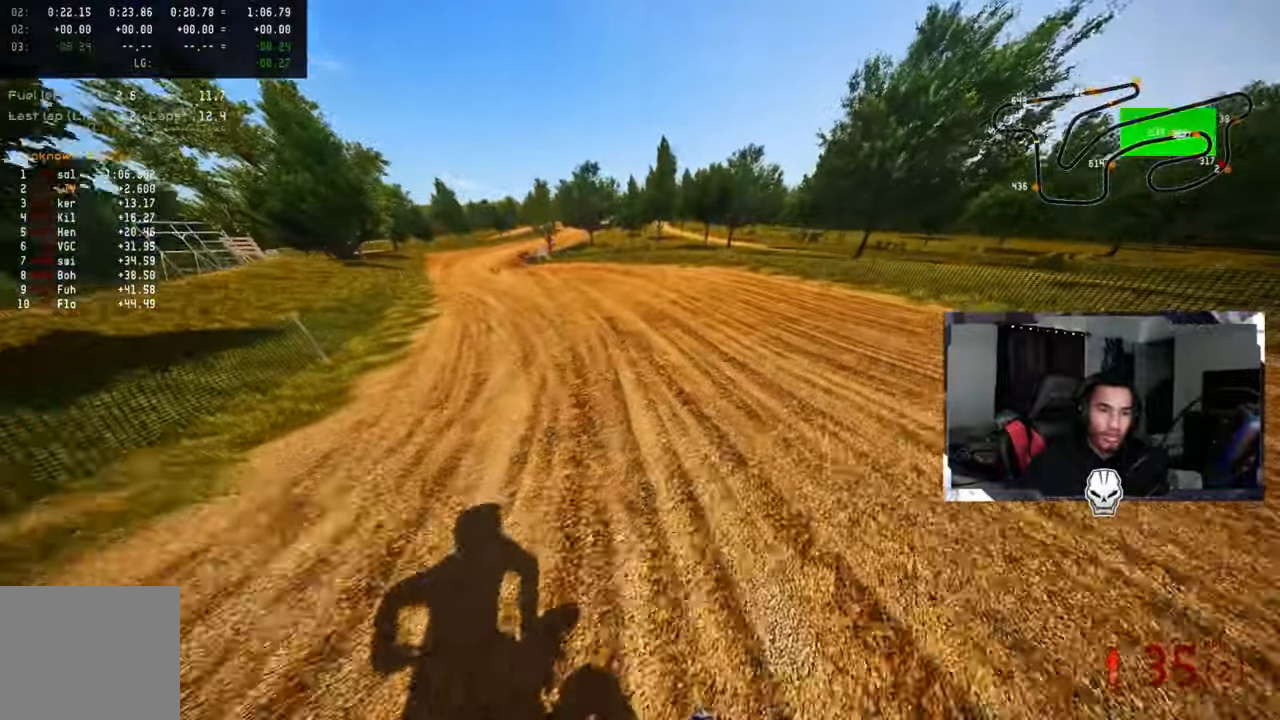
{"dt_ms": 500, "buttons": ["R2"], "left_stick": "up-left", "right_stick": "up", "events": [[84, "R3", "up"], [84, "right_stick", "up"], [384, "R2", "up"], [484, "R2", "down"]]}
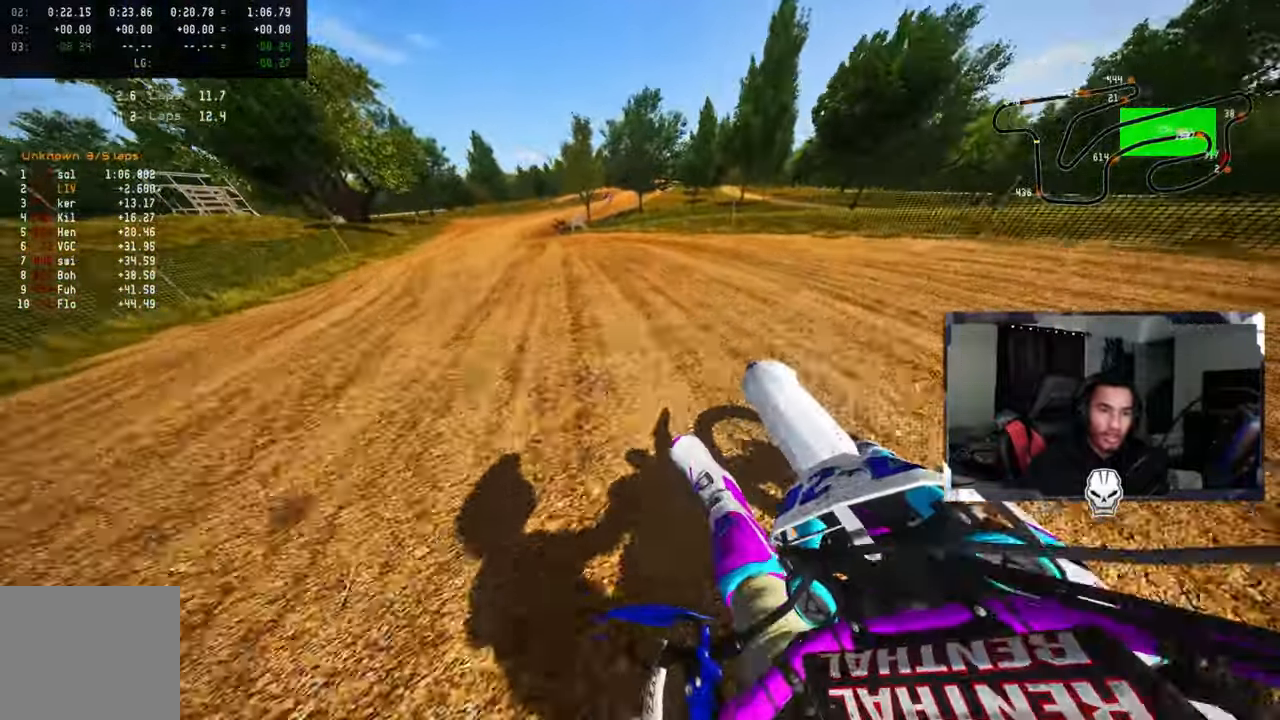
{"dt_ms": 500, "buttons": ["R2"], "left_stick": "up-left", "right_stick": "up", "events": [[317, "R1", "down"], [400, "R1", "up"]]}
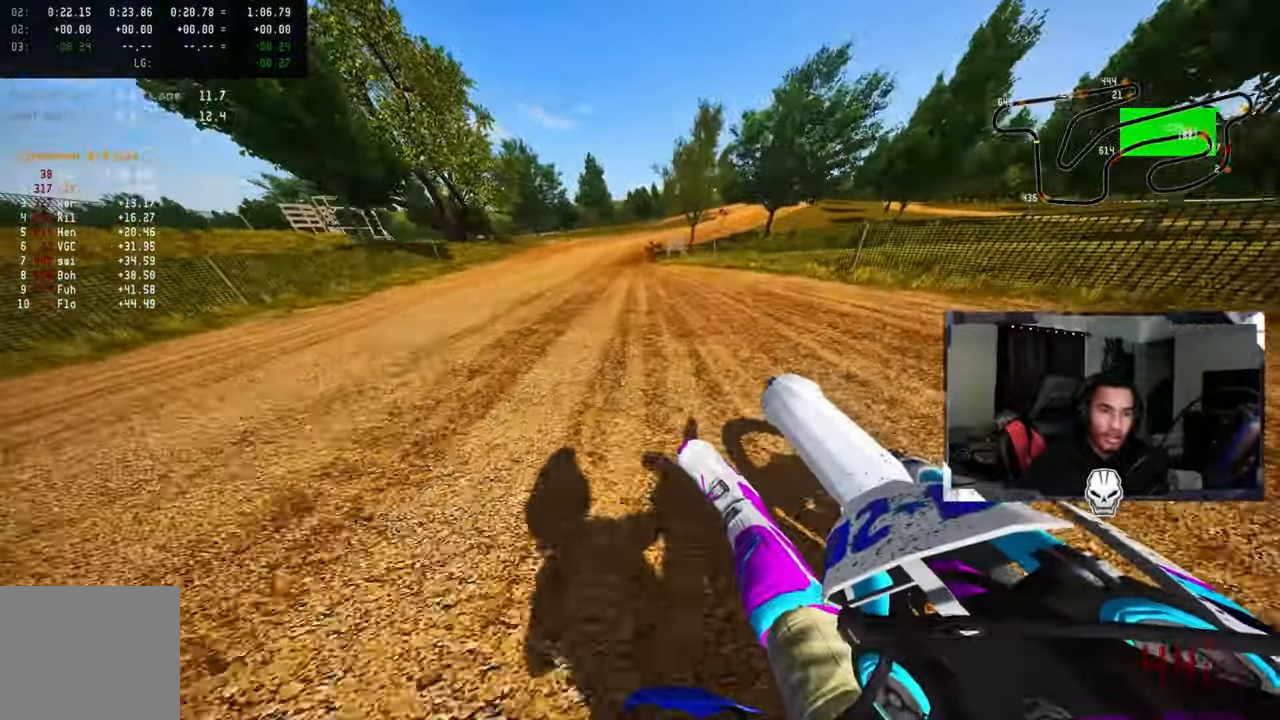
{"dt_ms": 500, "buttons": [], "left_stick": "up-right", "right_stick": "down", "events": [[117, "left_stick", "up"], [167, "right_stick", "center"], [217, "left_stick", "up-right"], [217, "right_stick", "down"], [484, "R2", "up"]]}
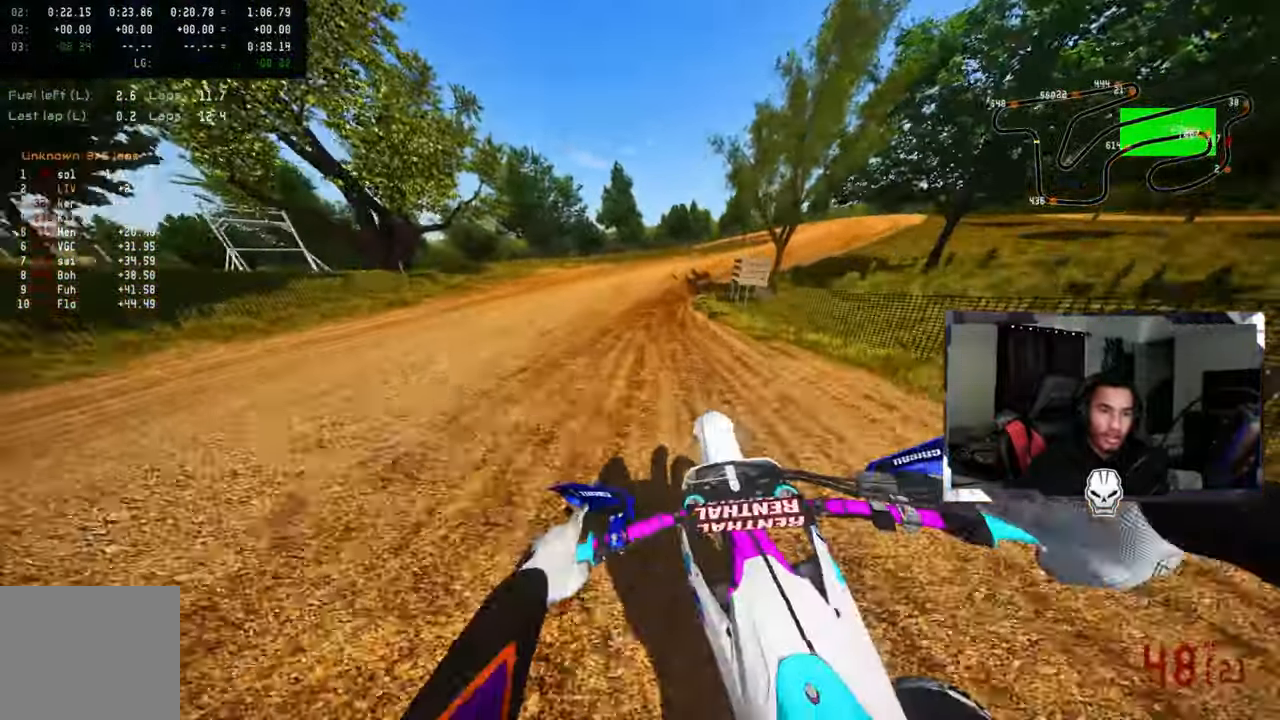
{"dt_ms": 500, "buttons": ["R2"], "left_stick": "up-right", "right_stick": "down-left", "events": [[217, "right_stick", "down-left"], [250, "R2", "down"]]}
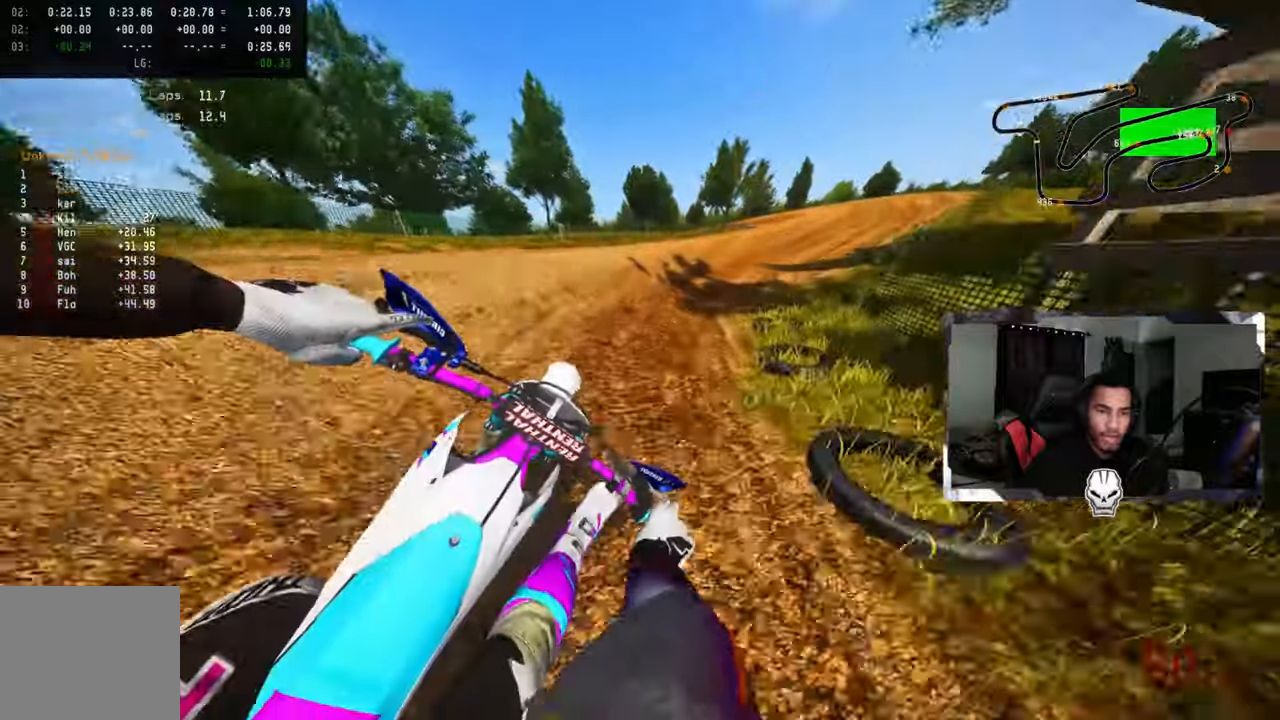
{"dt_ms": 500, "buttons": ["R3"], "left_stick": "up", "right_stick": "center", "events": [[316, "R2", "up"], [316, "TRIANGLE", "down"], [400, "TRIANGLE", "up"], [400, "left_stick", "up"], [400, "right_stick", "center"], [450, "R3", "down"]]}
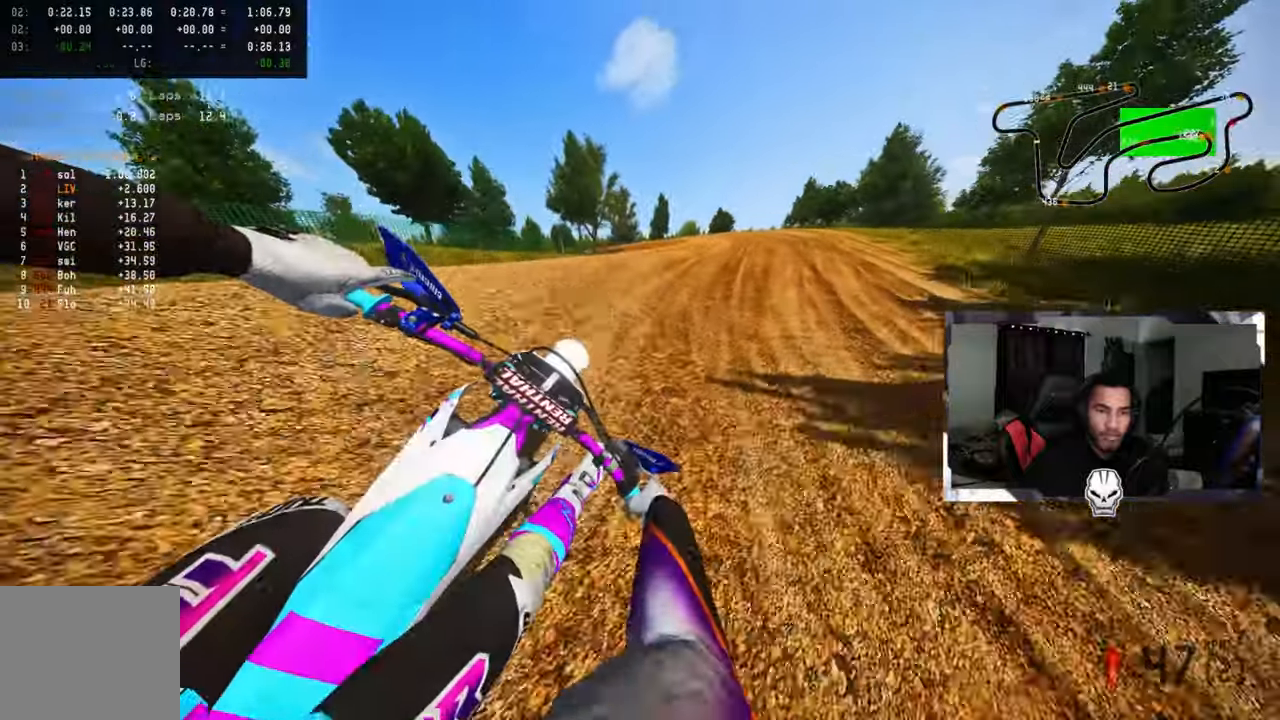
{"dt_ms": 500, "buttons": [], "left_stick": "up-left", "right_stick": "center", "events": [[50, "R3", "up"], [150, "left_stick", "up-left"]]}
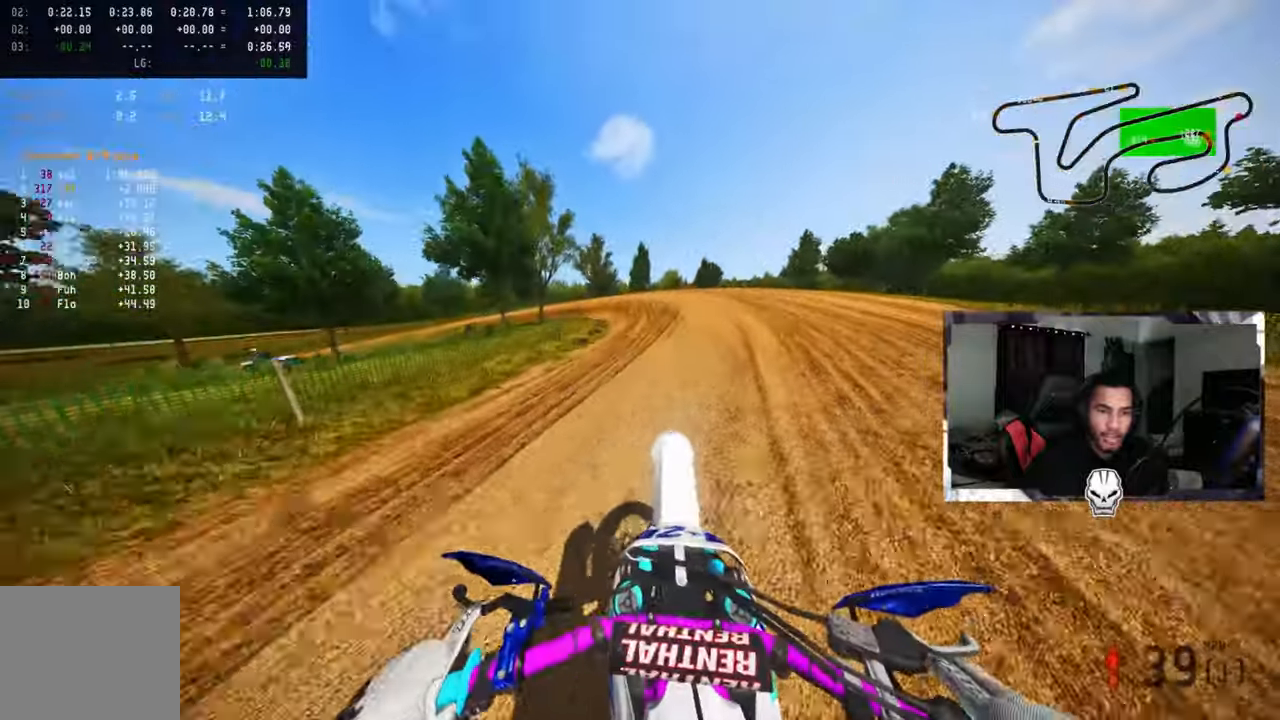
{"dt_ms": 500, "buttons": ["R3"], "left_stick": "up-left", "right_stick": "up", "events": [[16, "R2", "down"], [83, "R2", "up"], [166, "R2", "down"], [266, "R2", "up"], [333, "right_stick", "up"], [433, "R3", "down"]]}
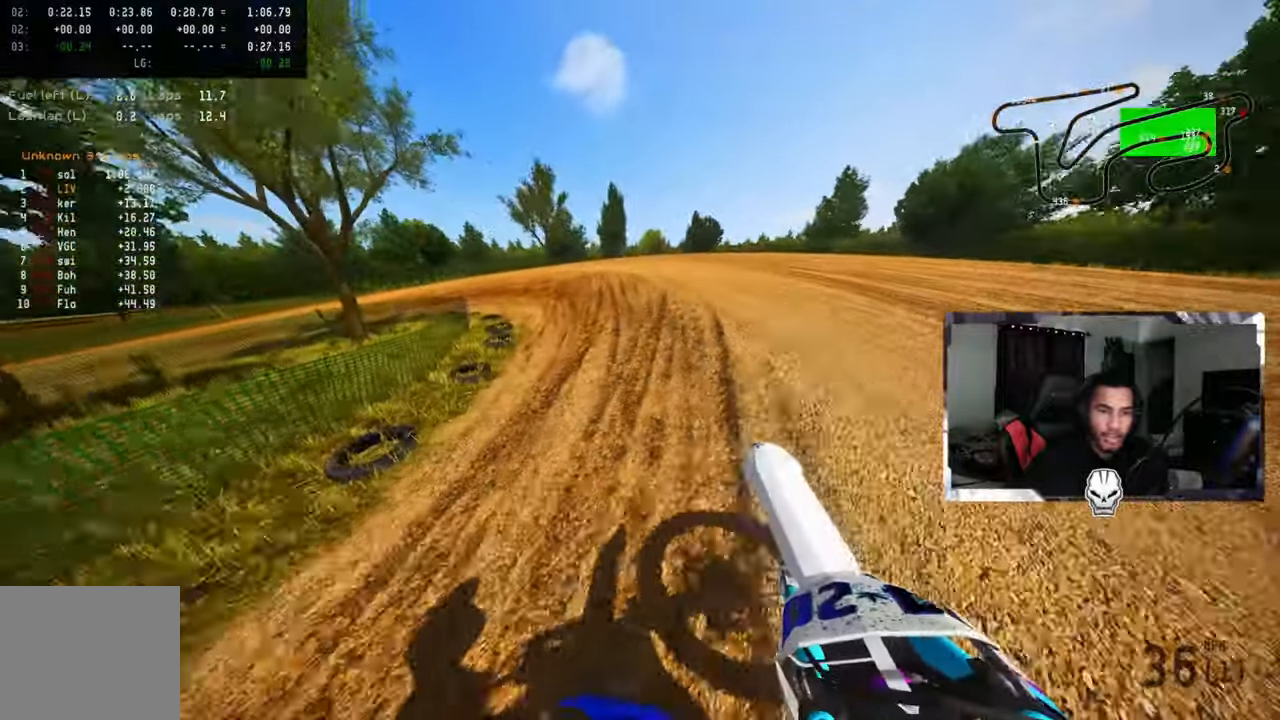
{"dt_ms": 500, "buttons": ["R2"], "left_stick": "up-left", "right_stick": "up-right", "events": [[16, "R2", "down"], [50, "R3", "up"], [50, "right_stick", "up-right"], [133, "R2", "up"], [200, "R2", "down"], [300, "R2", "up"], [333, "R2", "down"], [433, "R2", "up"], [466, "R2", "down"]]}
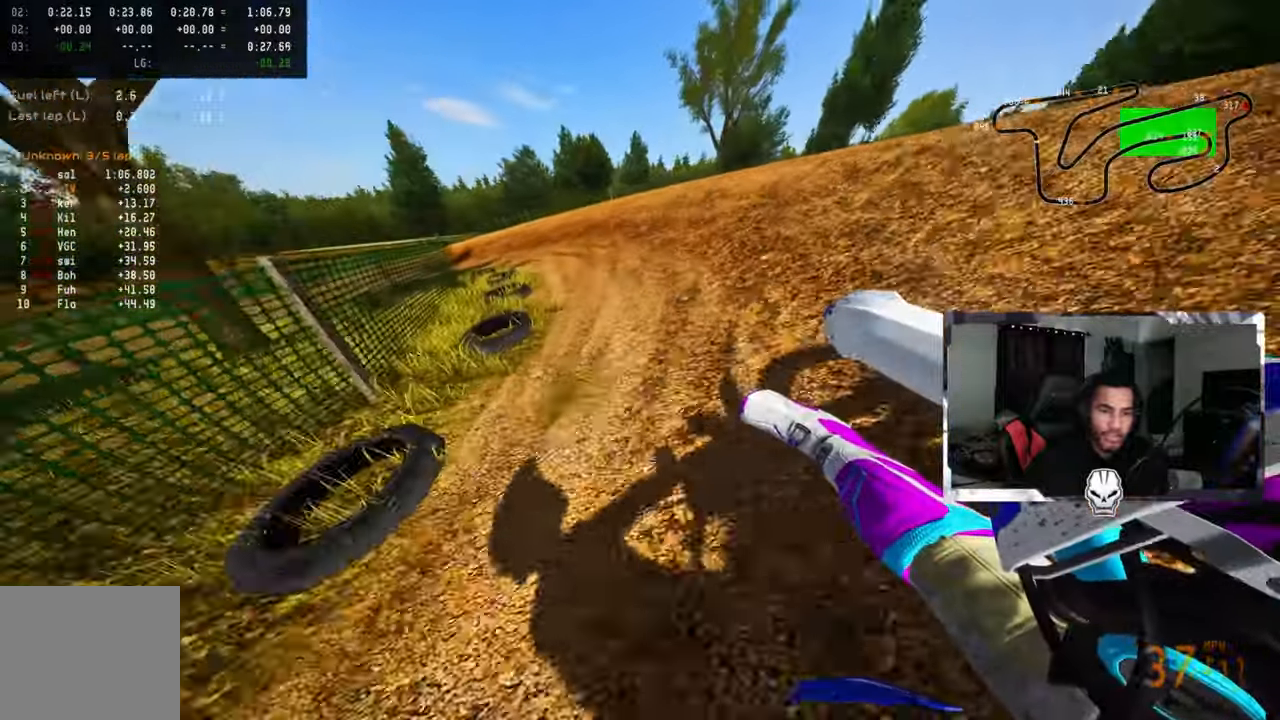
{"dt_ms": 500, "buttons": ["R2"], "left_stick": "up-left", "right_stick": "up-right", "events": [[66, "R2", "up"], [133, "R2", "down"], [200, "R2", "up"], [316, "R2", "down"], [416, "R2", "up"], [483, "R2", "down"]]}
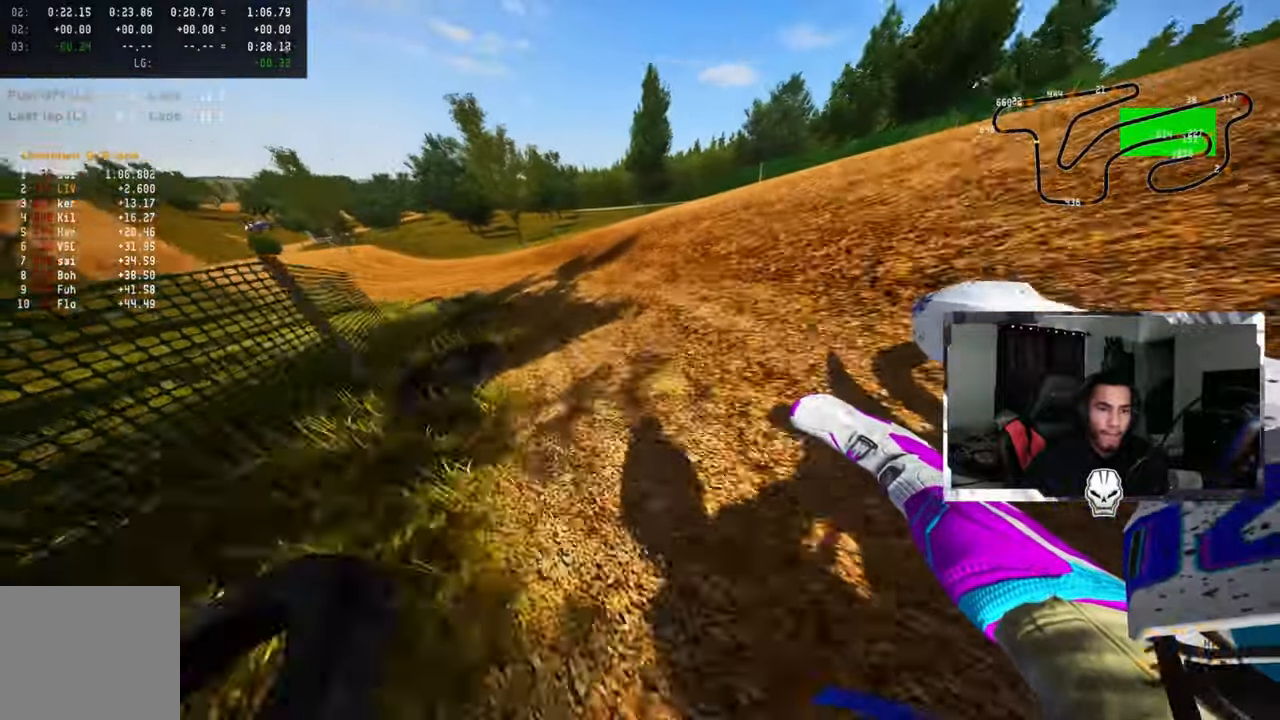
{"dt_ms": 500, "buttons": ["R2"], "left_stick": "up-left", "right_stick": "up-right", "events": [[50, "CROSS", "down"], [166, "CROSS", "up"], [366, "R2", "up"], [416, "R2", "down"]]}
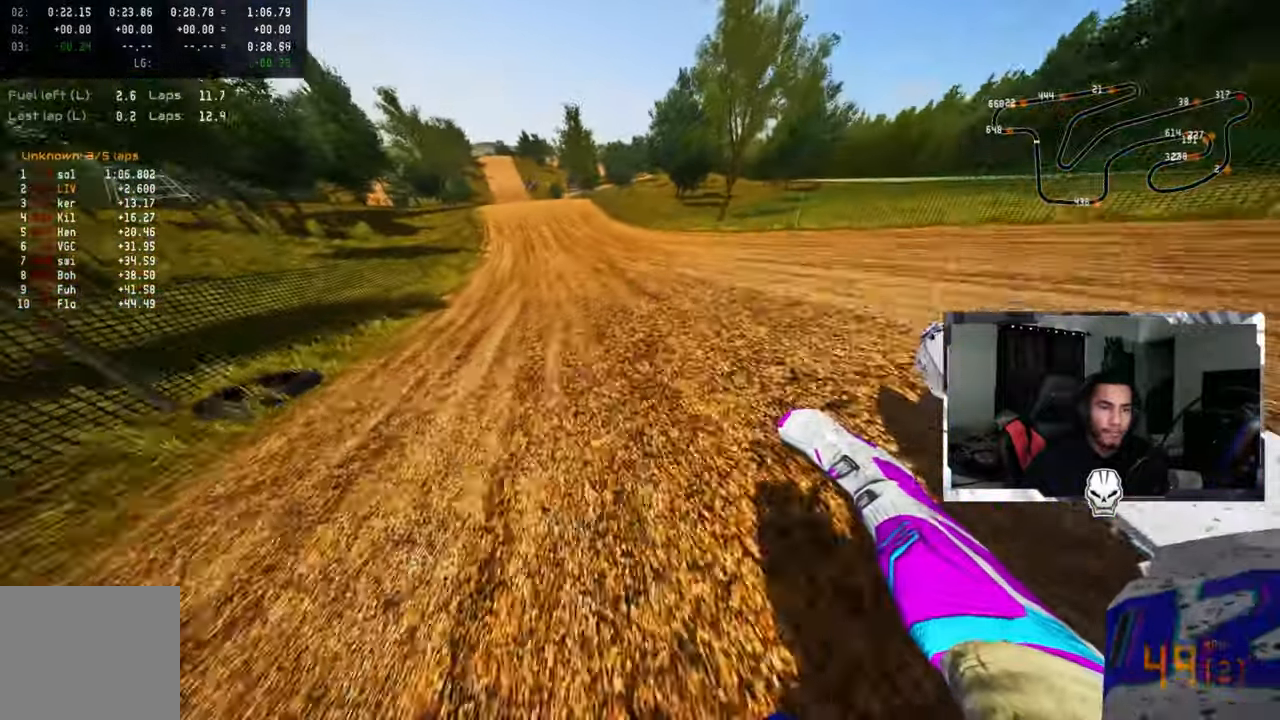
{"dt_ms": 500, "buttons": ["R2", "R3"], "left_stick": "up-left", "right_stick": "center", "events": [[333, "right_stick", "center"], [383, "R1", "down"], [433, "R1", "up"], [500, "R3", "down"]]}
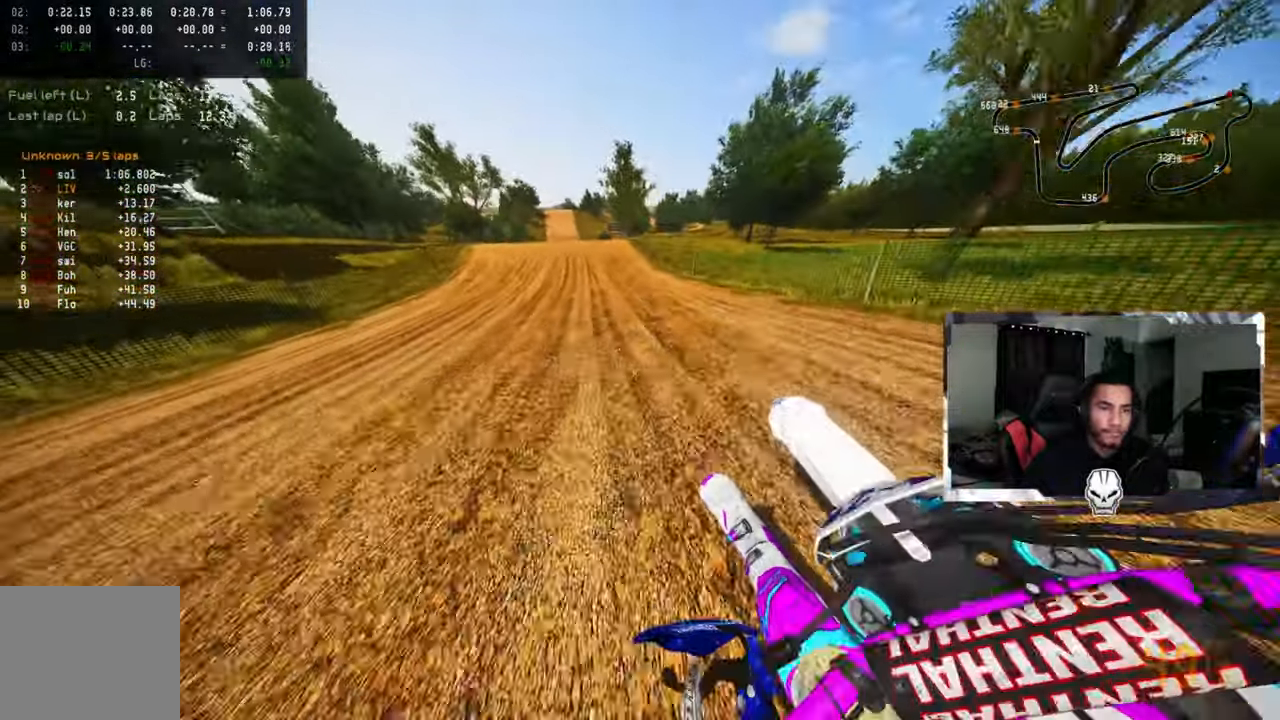
{"dt_ms": 500, "buttons": ["R2"], "left_stick": "left", "right_stick": "center", "events": [[100, "left_stick", "center"], [116, "R3", "up"], [483, "left_stick", "left"]]}
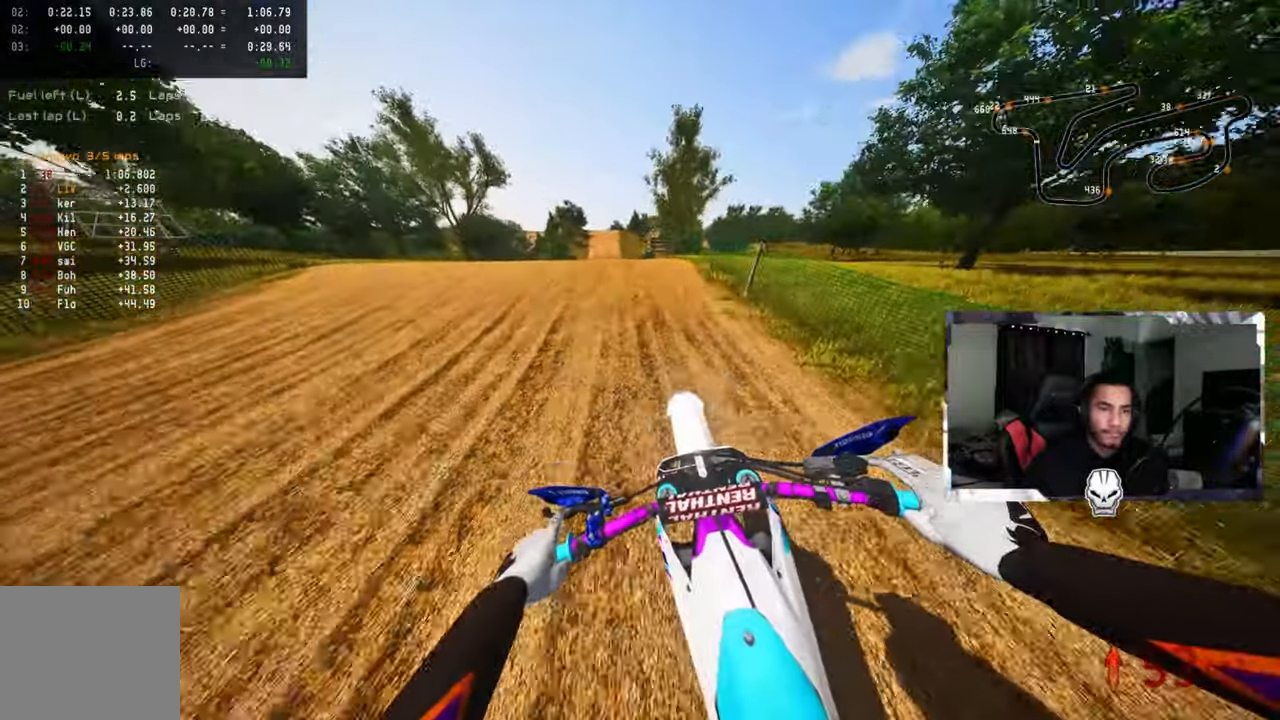
{"dt_ms": 500, "buttons": [], "left_stick": "up-right", "right_stick": "center", "events": [[16, "R2", "up"], [33, "right_stick", "down-left"], [116, "R2", "down"], [133, "R3", "down"], [250, "R2", "up"], [250, "R3", "up"], [250, "right_stick", "center"], [283, "left_stick", "center"], [383, "left_stick", "up-right"]]}
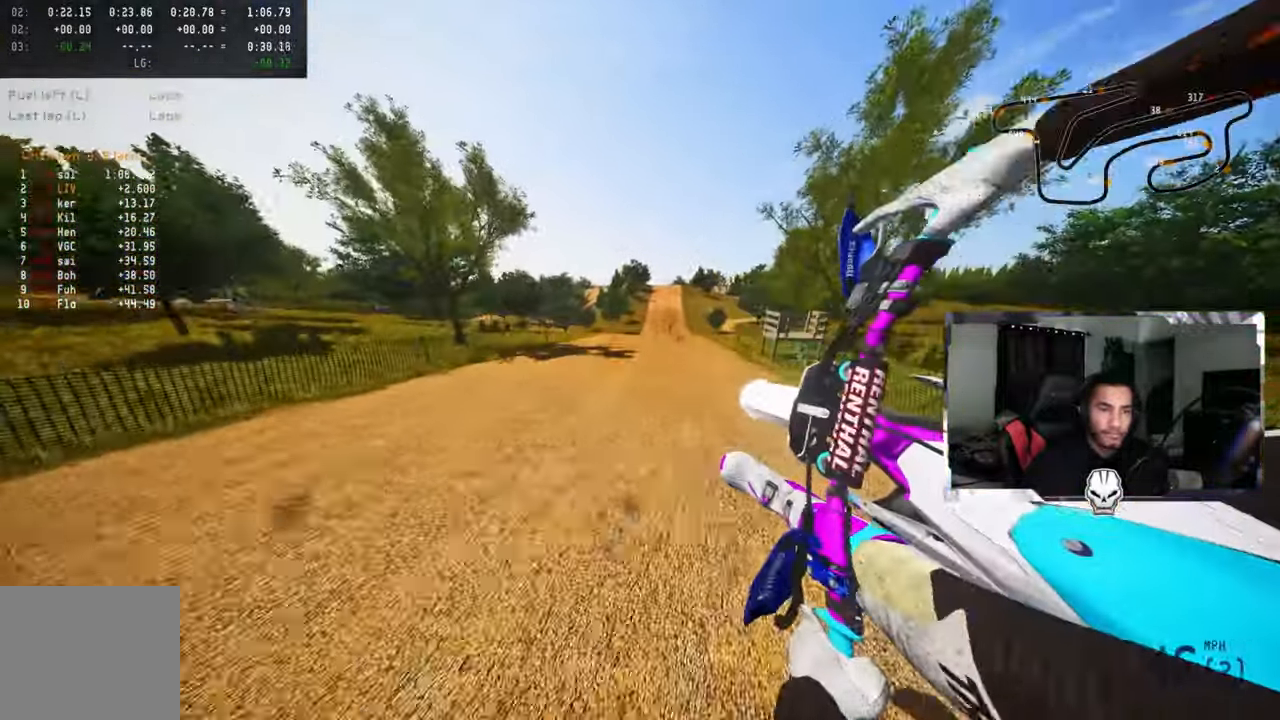
{"dt_ms": 500, "buttons": ["R2"], "left_stick": "up-right", "right_stick": "up", "events": [[16, "R1", "down"], [16, "R2", "down"], [83, "R1", "up"], [83, "R3", "down"], [150, "R3", "up"], [150, "right_stick", "up"], [183, "R1", "down"], [300, "CROSS", "down"], [300, "R1", "up"], [433, "CROSS", "up"]]}
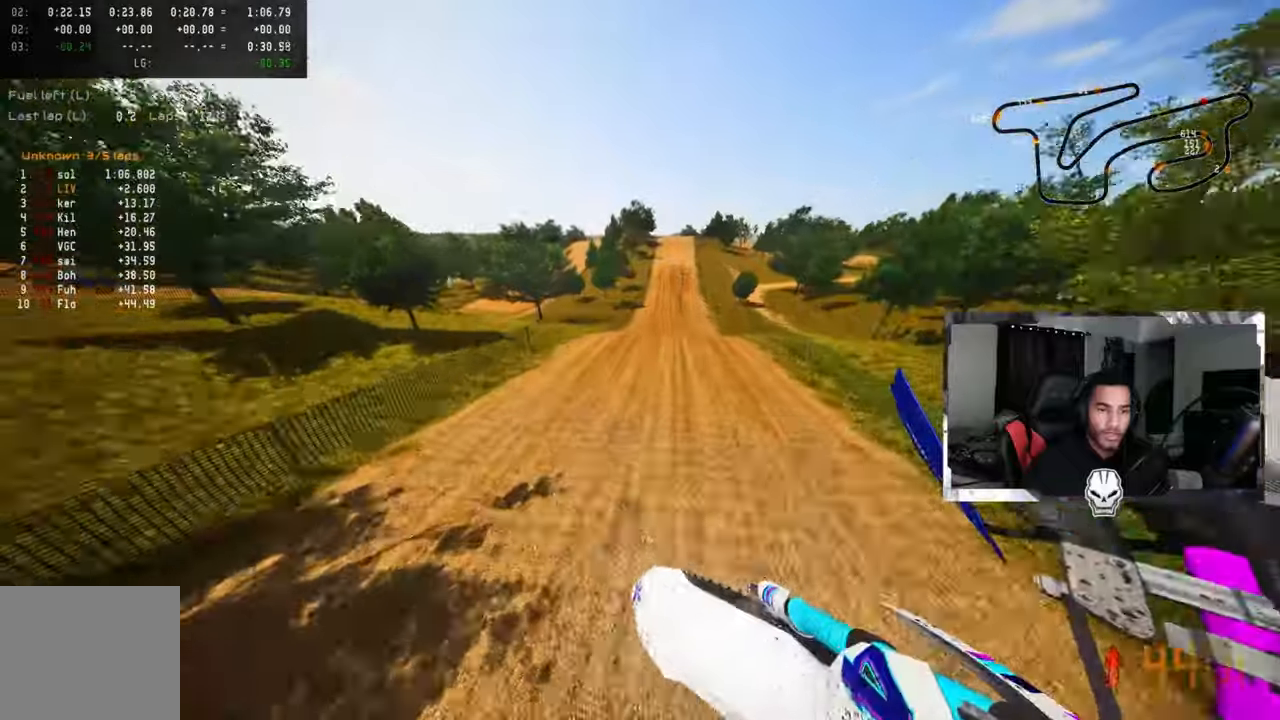
{"dt_ms": 500, "buttons": ["R2"], "left_stick": "center", "right_stick": "up"}
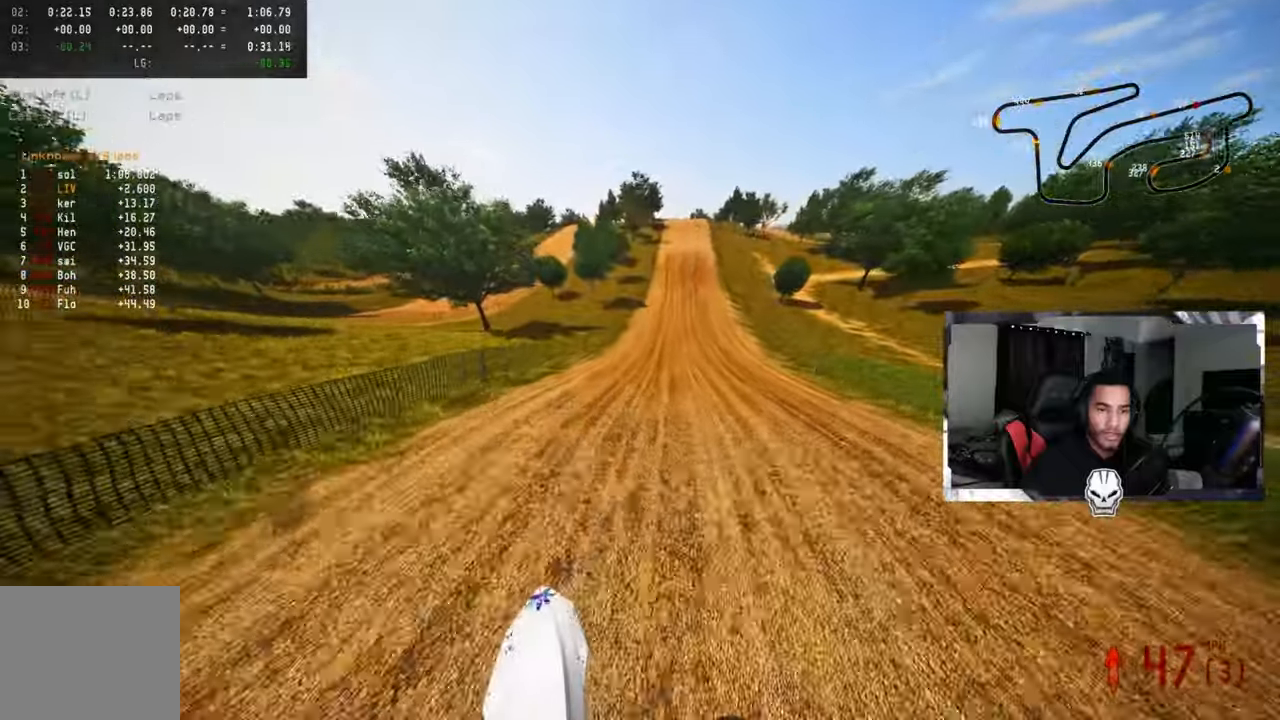
{"dt_ms": 1000, "buttons": ["R2"], "left_stick": "center", "right_stick": "center"}
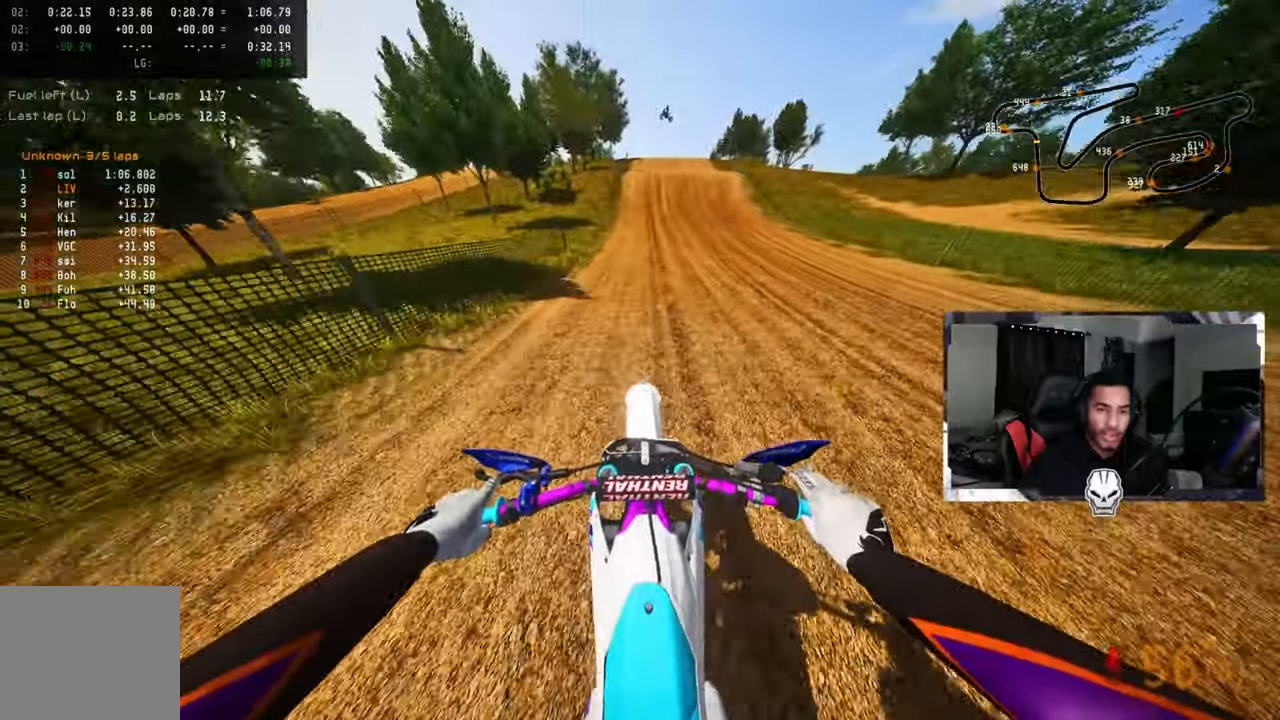
{"dt_ms": 500, "buttons": ["R2"], "left_stick": "center", "right_stick": "center", "events": [[100, "CROSS", "down"], [150, "CROSS", "up"]]}
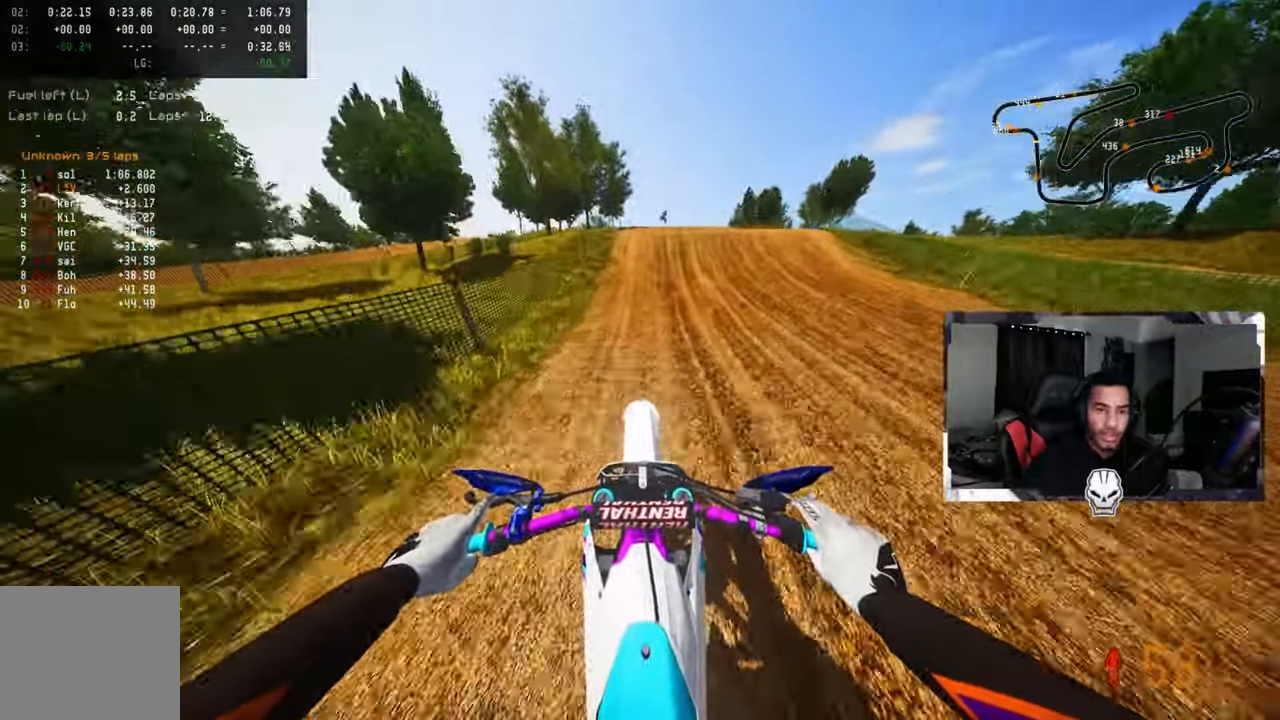
{"dt_ms": 500, "buttons": [], "left_stick": "center", "right_stick": "center", "events": [[83, "R2", "up"], [217, "left_stick", "right"], [300, "right_stick", "down-right"], [317, "R2", "down"], [367, "R3", "down"], [450, "left_stick", "center"], [467, "R3", "up"], [483, "R2", "up"], [500, "right_stick", "center"]]}